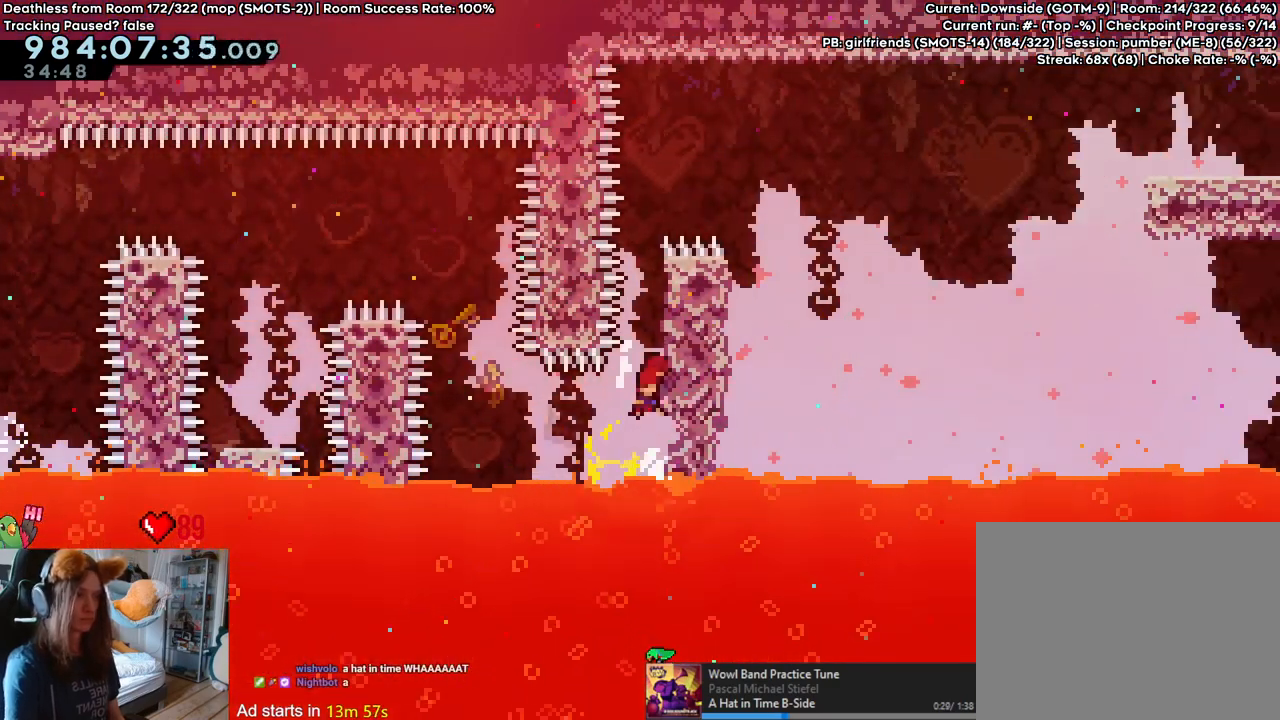
Gameplay with a controller (Nintendo layout); each line is a JSON object with the inputs held at the frame after it. "events" lists button and stick changes between this image and that frame as [ms after this image, input, new state], when the widget could be followed in between. Not read: DPAD_DOWN DPAD_LEFT DPAD_RIGHT HOME L3 R1 R2 R3 START.
{"buttons": ["B"], "left_stick": "right", "right_stick": "center", "events": [[33, "B", "up"], [100, "B", "down"], [233, "DPAD_UP", "down"], [267, "B", "up"], [267, "DPAD_UP", "up"], [317, "B", "down"]]}
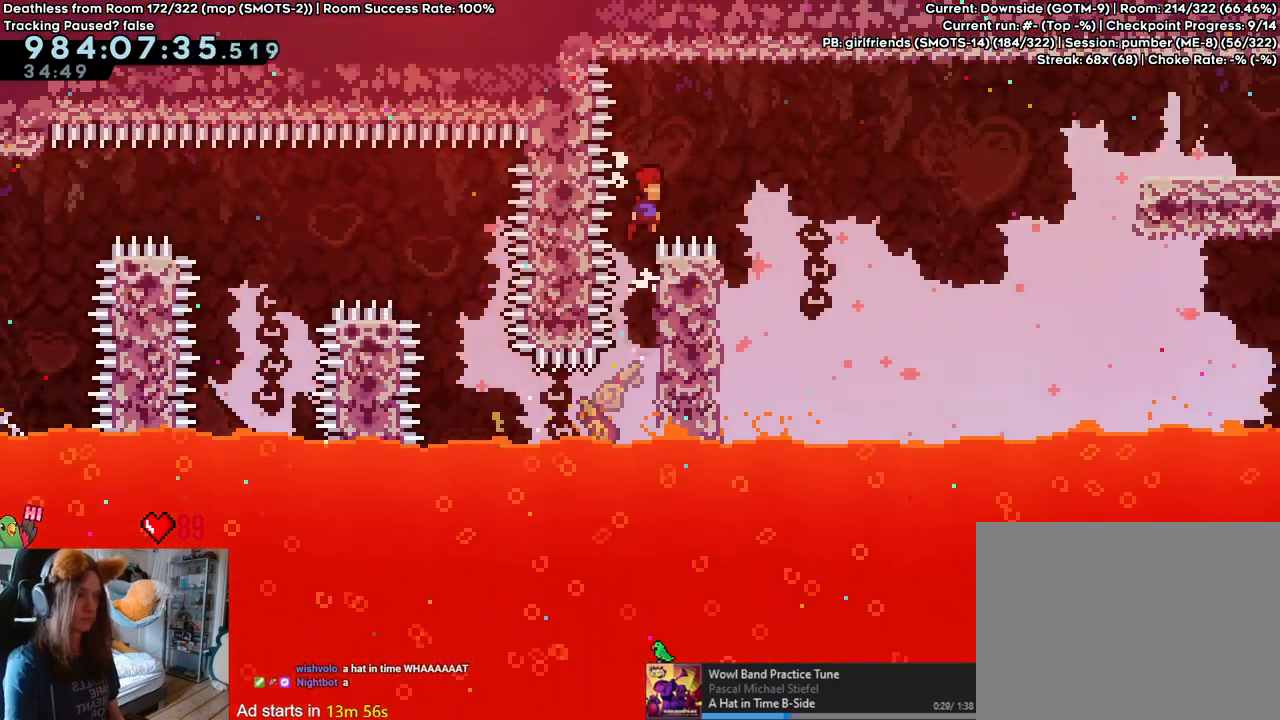
{"buttons": ["B"], "left_stick": "left", "right_stick": "center", "events": [[217, "left_stick", "center"], [250, "B", "up"], [350, "left_stick", "left"], [500, "B", "down"]]}
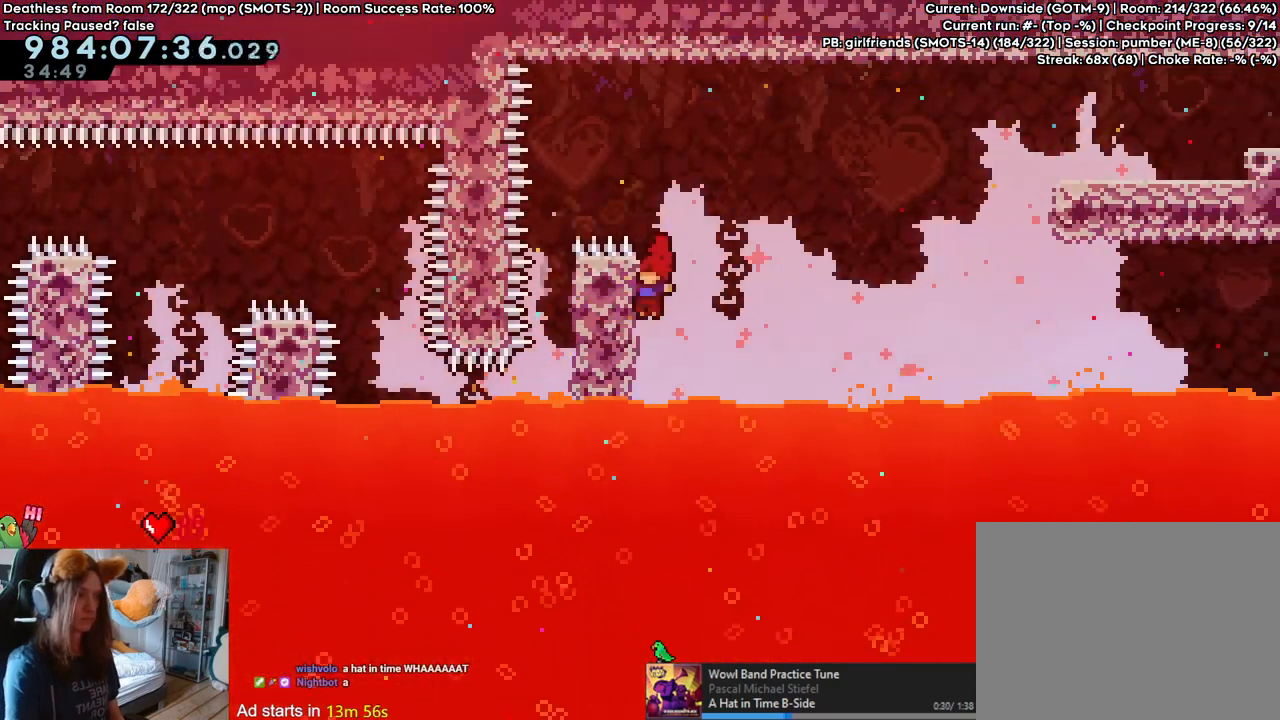
{"buttons": ["B", "Y", "L2"], "left_stick": "up-right", "right_stick": "center", "events": [[67, "left_stick", "right"], [117, "L2", "down"], [167, "left_stick", "up-right"], [483, "Y", "down"]]}
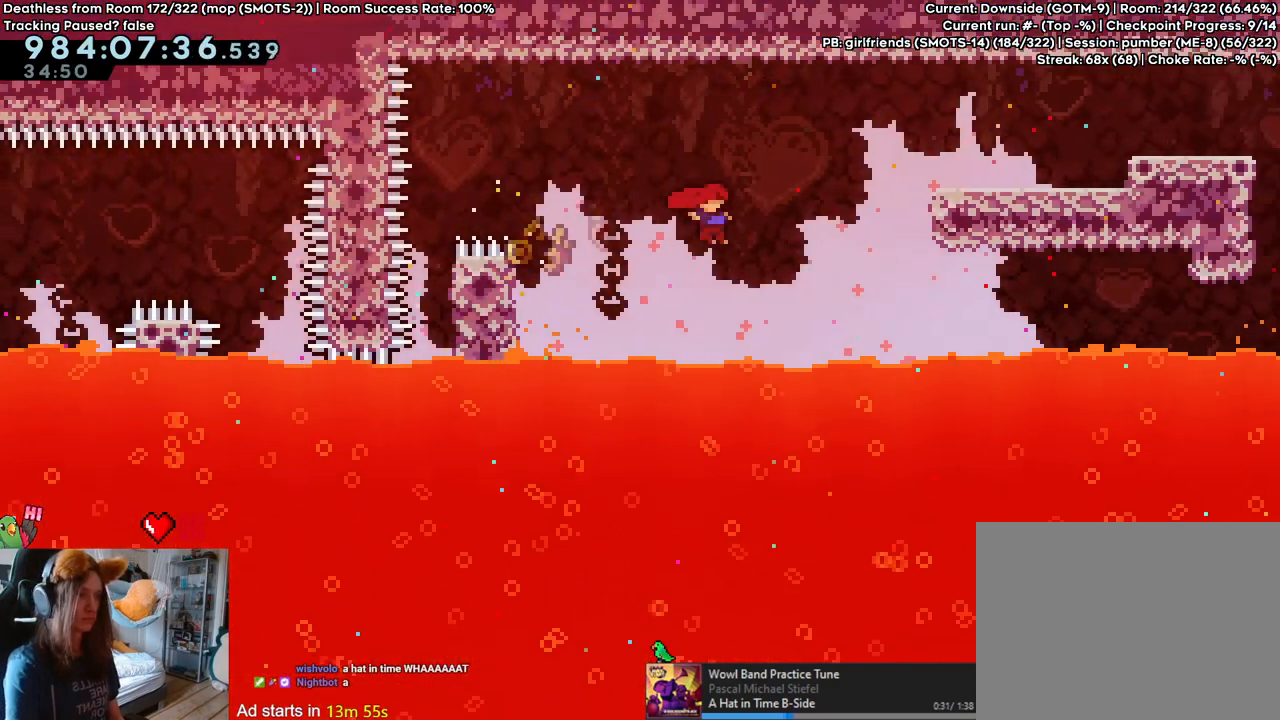
{"buttons": ["L2"], "left_stick": "right", "right_stick": "center", "events": [[150, "Y", "up"], [183, "B", "up"], [217, "left_stick", "right"]]}
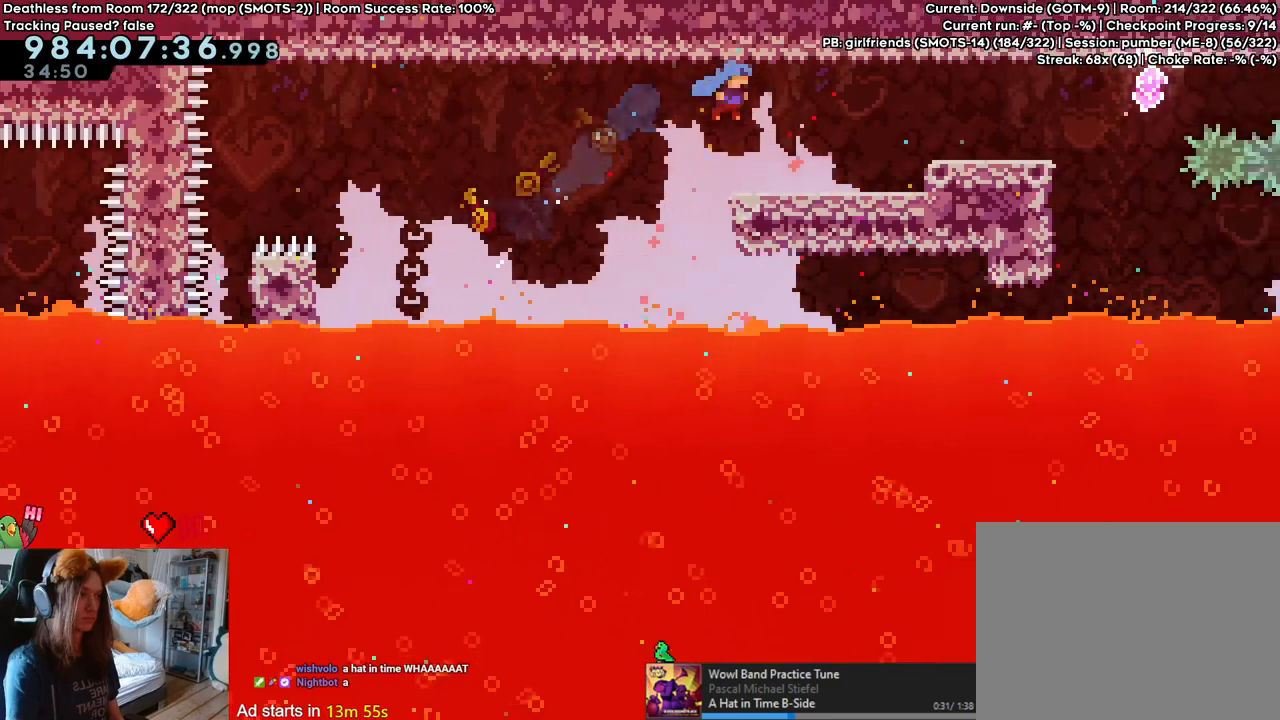
{"buttons": ["L2"], "left_stick": "right", "right_stick": "center", "events": [[200, "B", "down"], [267, "B", "up"]]}
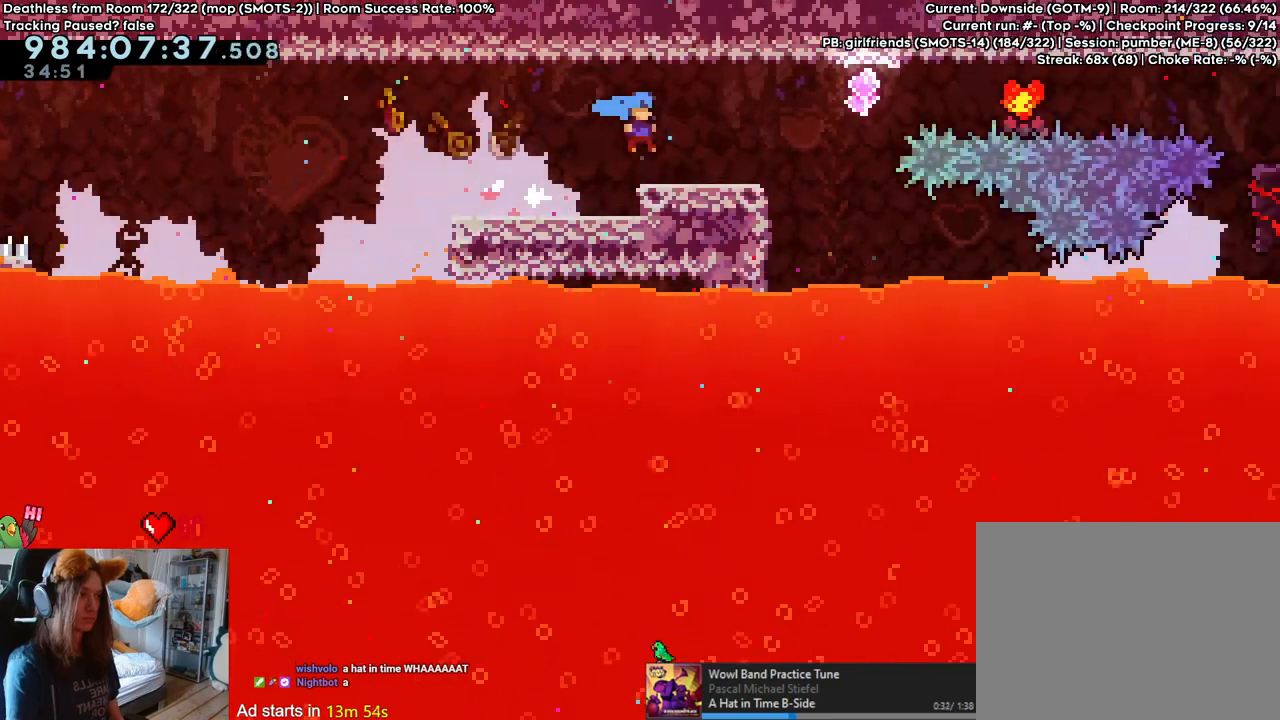
{"buttons": ["B", "Y", "L2"], "left_stick": "right", "right_stick": "center", "events": [[233, "B", "down"], [500, "Y", "down"]]}
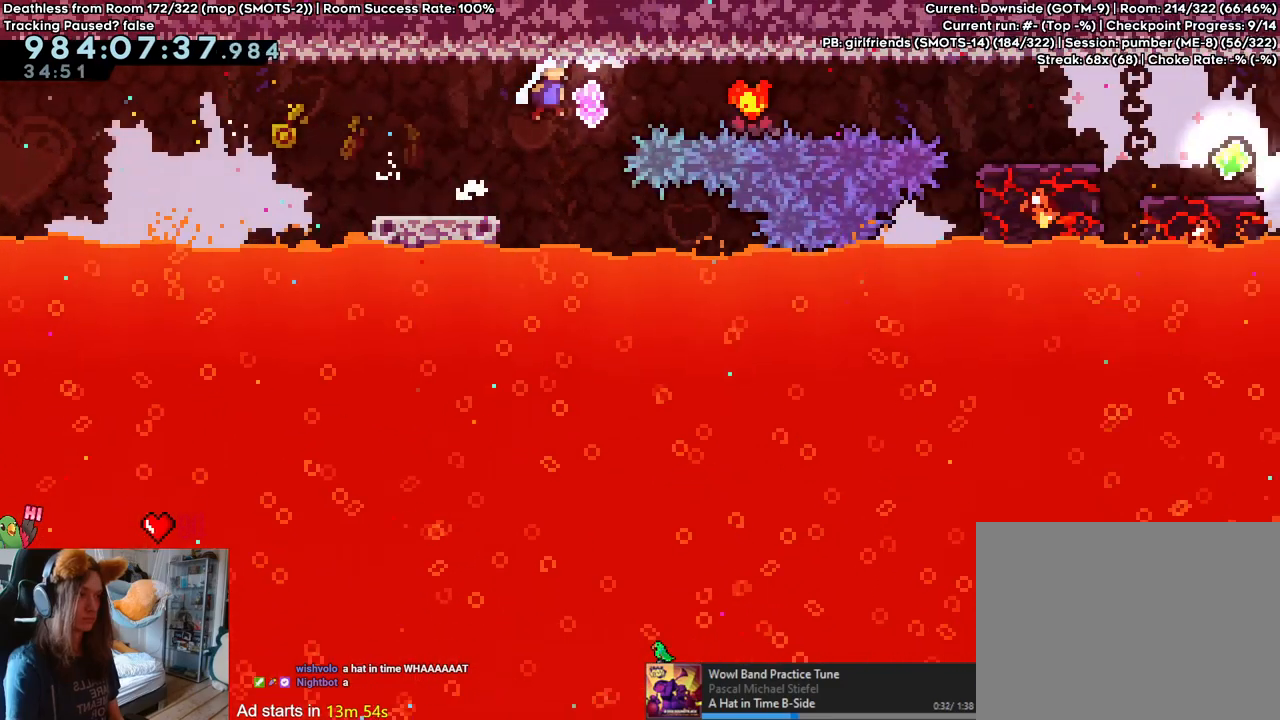
{"buttons": ["B", "L2"], "left_stick": "left", "right_stick": "center"}
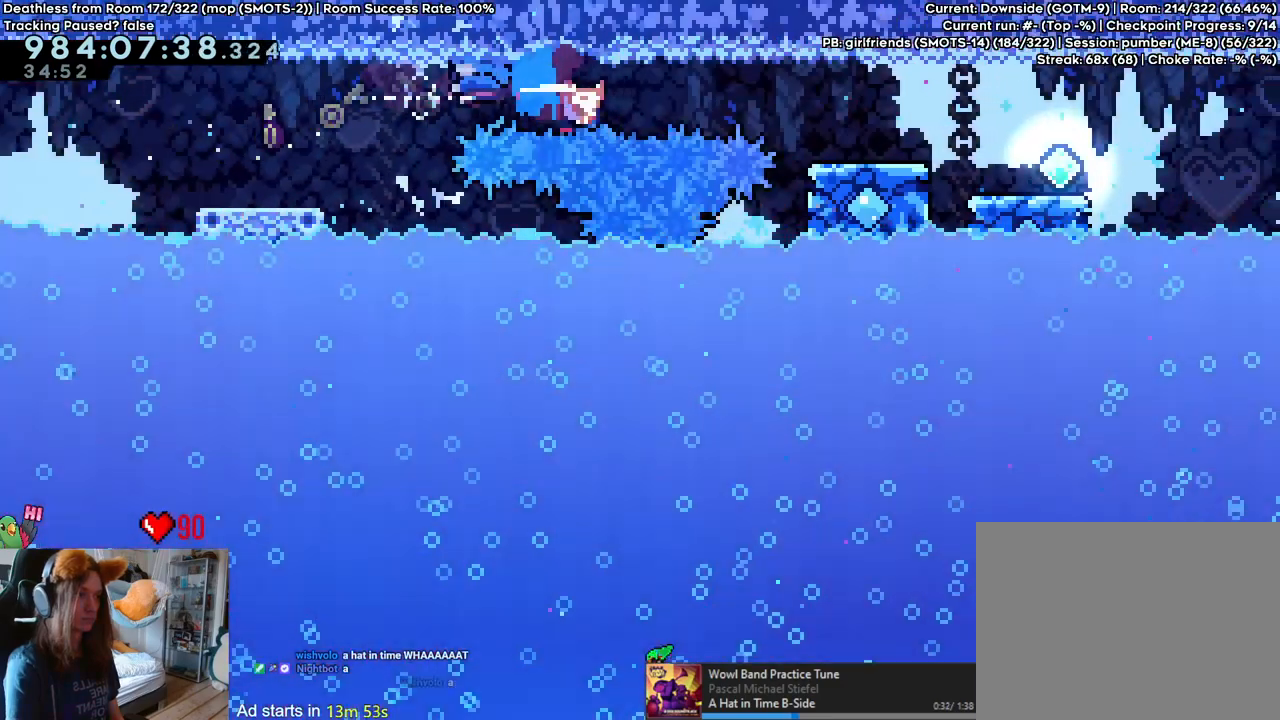
{"buttons": [], "left_stick": "center", "right_stick": "center", "events": [[17, "B", "up"], [100, "left_stick", "center"], [150, "L2", "up"]]}
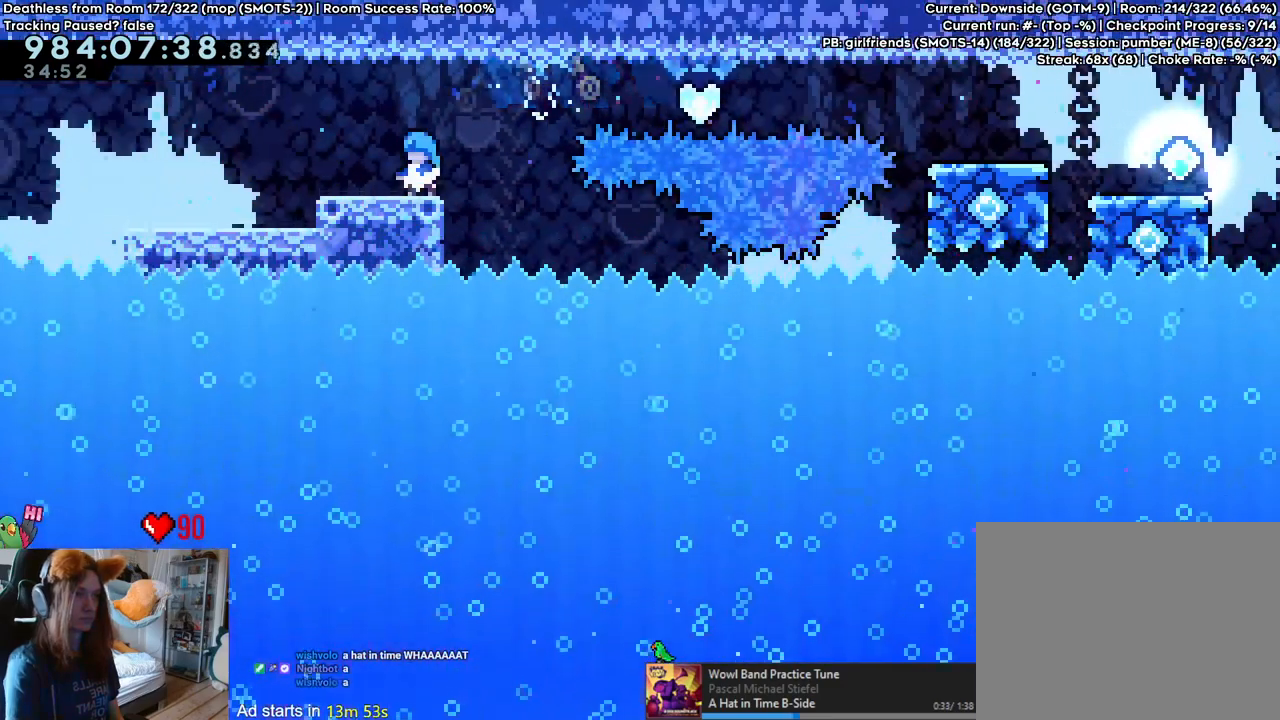
{"buttons": [], "left_stick": "center", "right_stick": "center", "events": []}